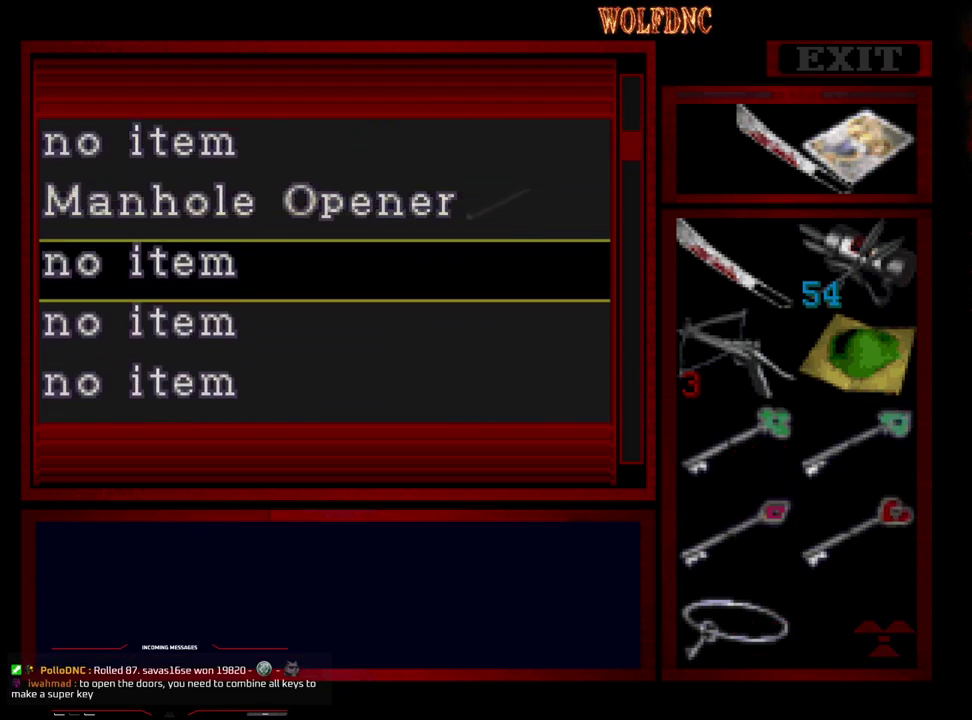
Gameplay with a controller (PlayStation layout); each line is a JSON object with the inputs held at the frame after it. "events" lists button and stick changes between this image and that frame as [ms after this image, input, new state], when the widget could be followed in between. Not read: L3 R3.
{"buttons": ["DPAD_UP"], "events": [[233, "DPAD_DOWN", "up"], [333, "DPAD_UP", "down"]]}
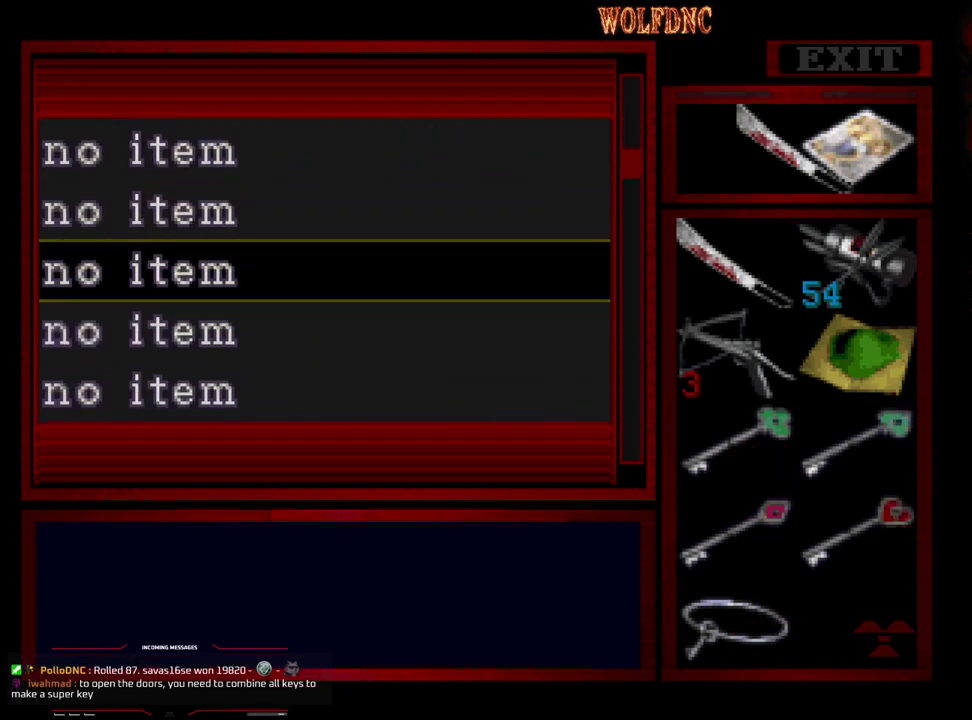
{"buttons": [], "events": [[350, "DPAD_UP", "up"]]}
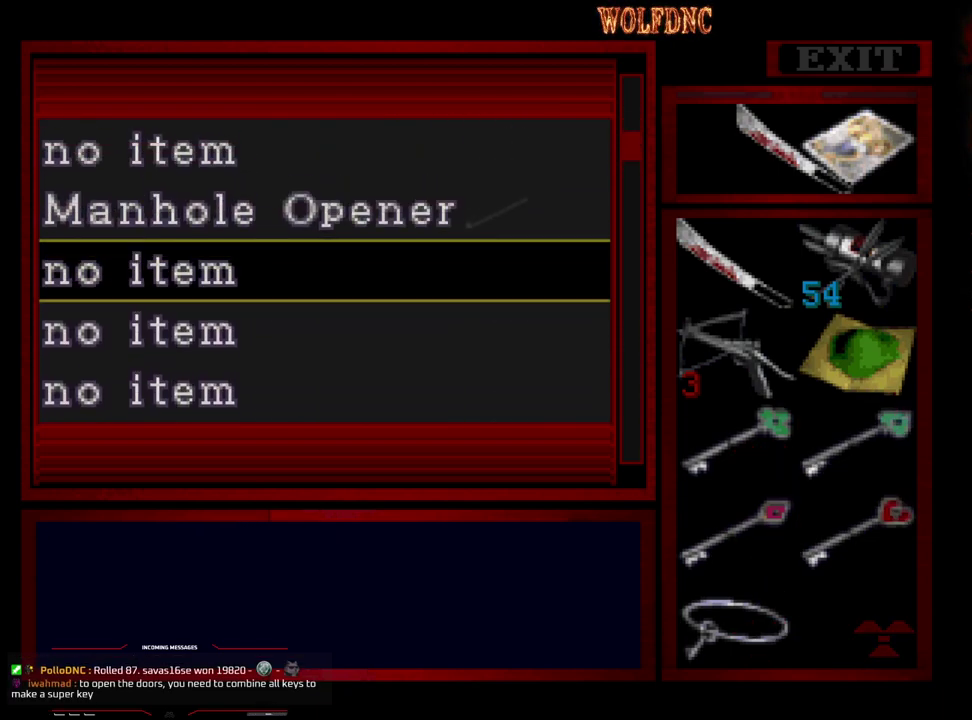
{"buttons": [], "events": [[33, "DPAD_UP", "down"], [133, "DPAD_UP", "up"], [267, "CROSS", "down"], [500, "CROSS", "up"]]}
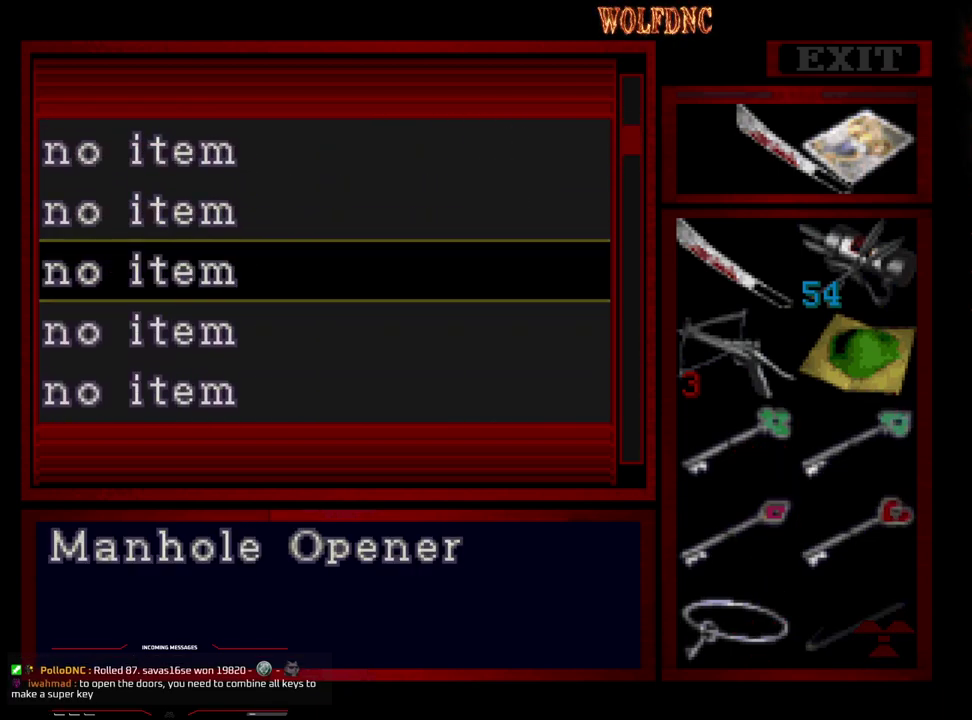
{"buttons": ["DPAD_UP"], "events": [[50, "DPAD_UP", "down"]]}
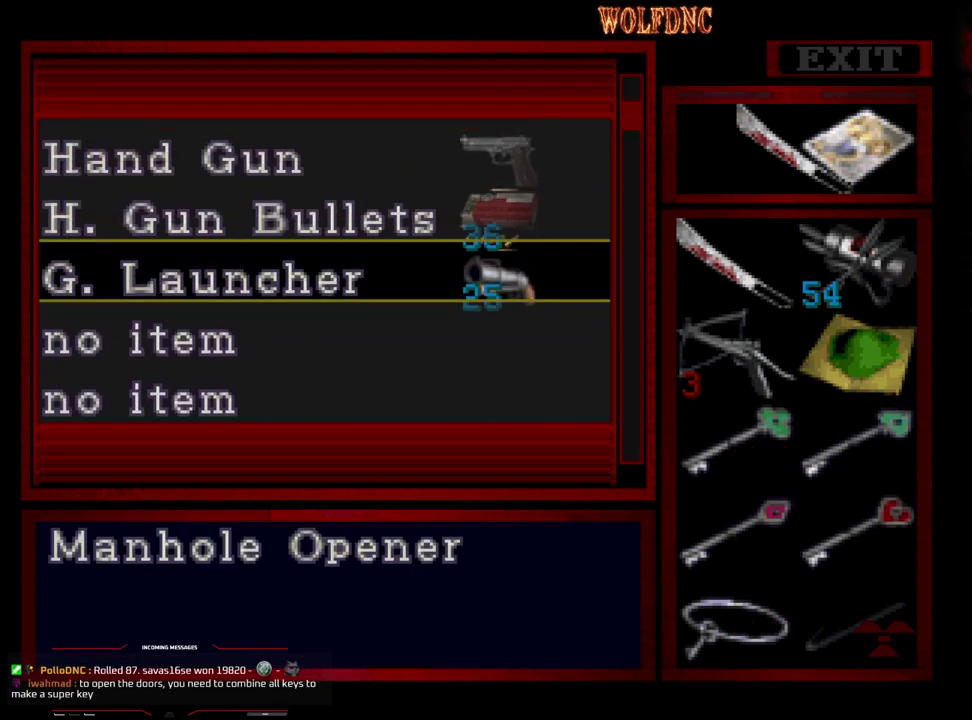
{"buttons": ["DPAD_UP"], "events": []}
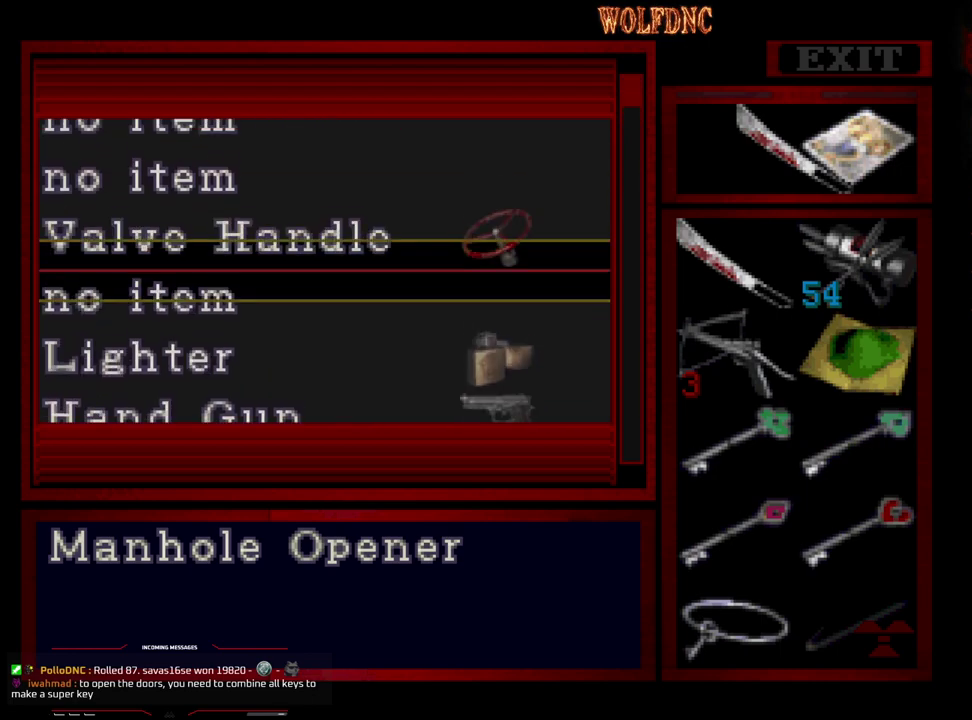
{"buttons": ["CROSS"], "events": [[33, "DPAD_UP", "up"], [167, "DPAD_DOWN", "down"], [317, "DPAD_DOWN", "up"], [400, "CROSS", "down"]]}
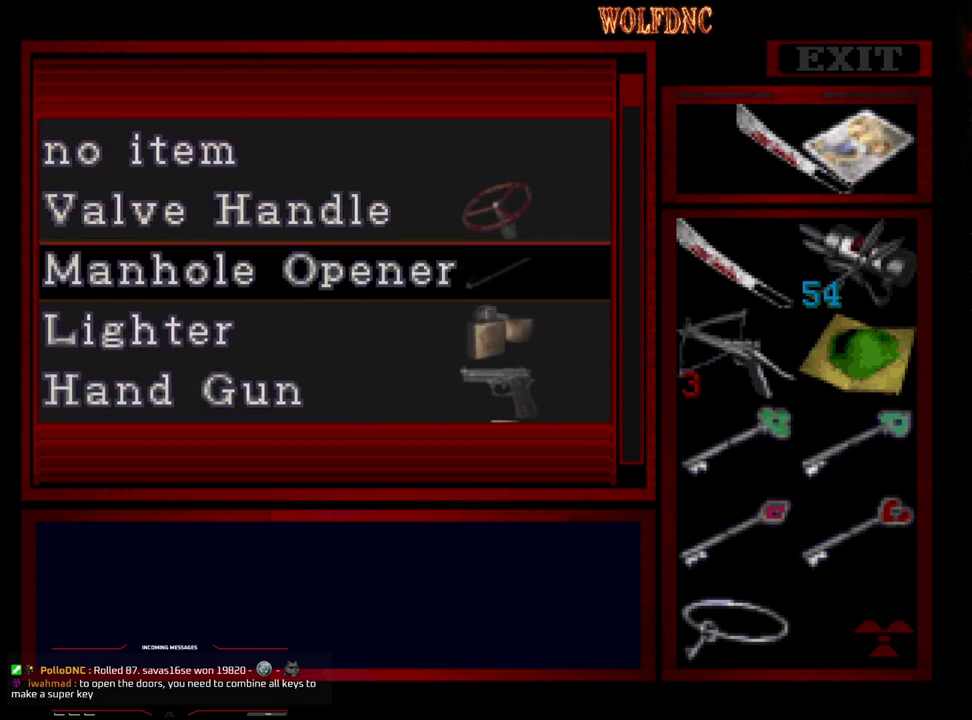
{"buttons": [], "events": [[50, "CROSS", "up"]]}
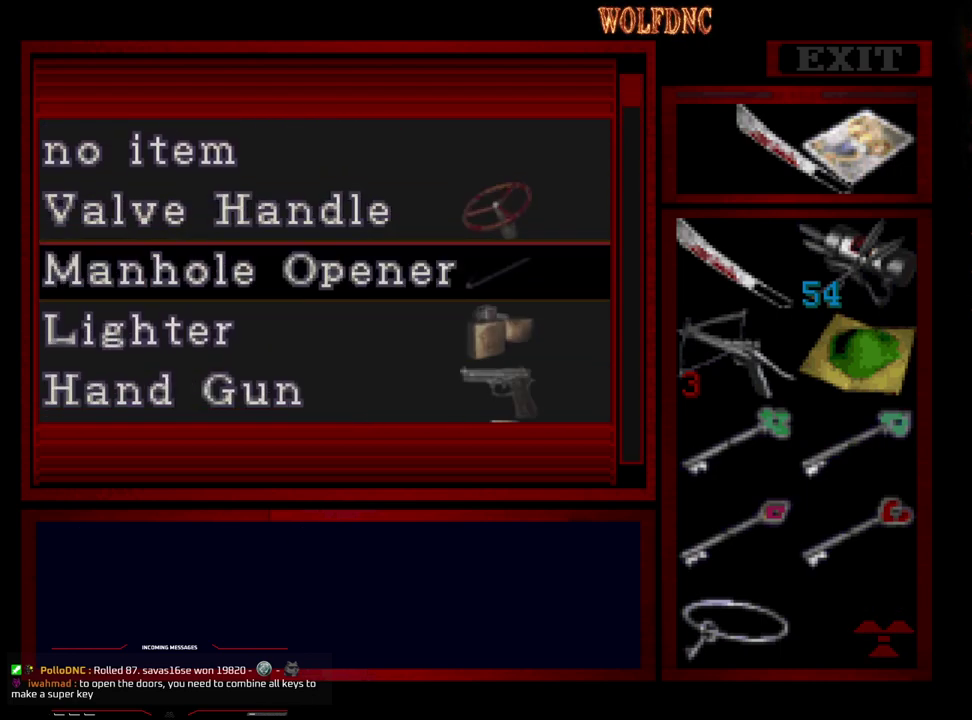
{"buttons": ["SQUARE"], "events": [[433, "SQUARE", "down"]]}
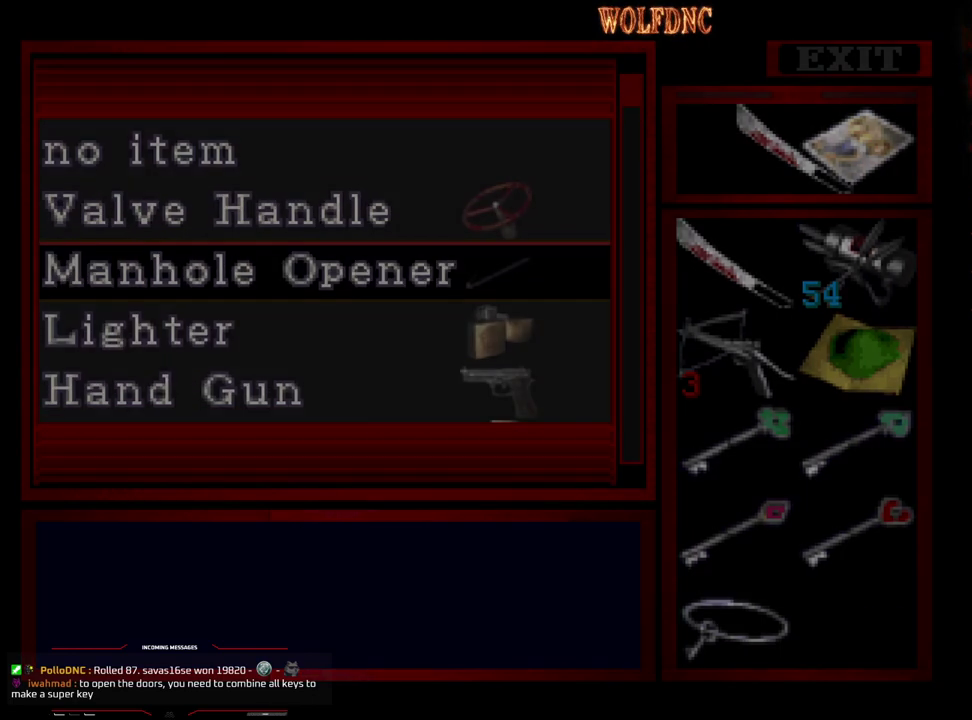
{"buttons": ["SQUARE", "DPAD_UP"], "events": [[83, "SQUARE", "up"], [133, "DPAD_DOWN", "down"], [217, "SQUARE", "down"], [367, "DPAD_DOWN", "up"], [367, "SQUARE", "up"], [500, "DPAD_UP", "down"], [500, "SQUARE", "down"]]}
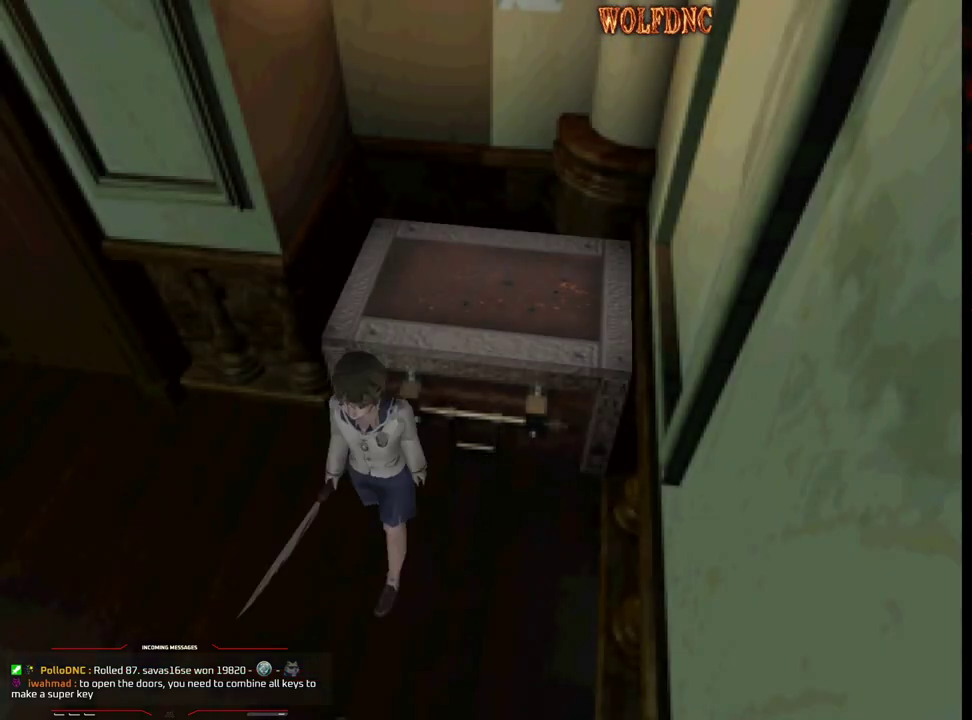
{"buttons": ["SQUARE", "DPAD_UP"], "events": []}
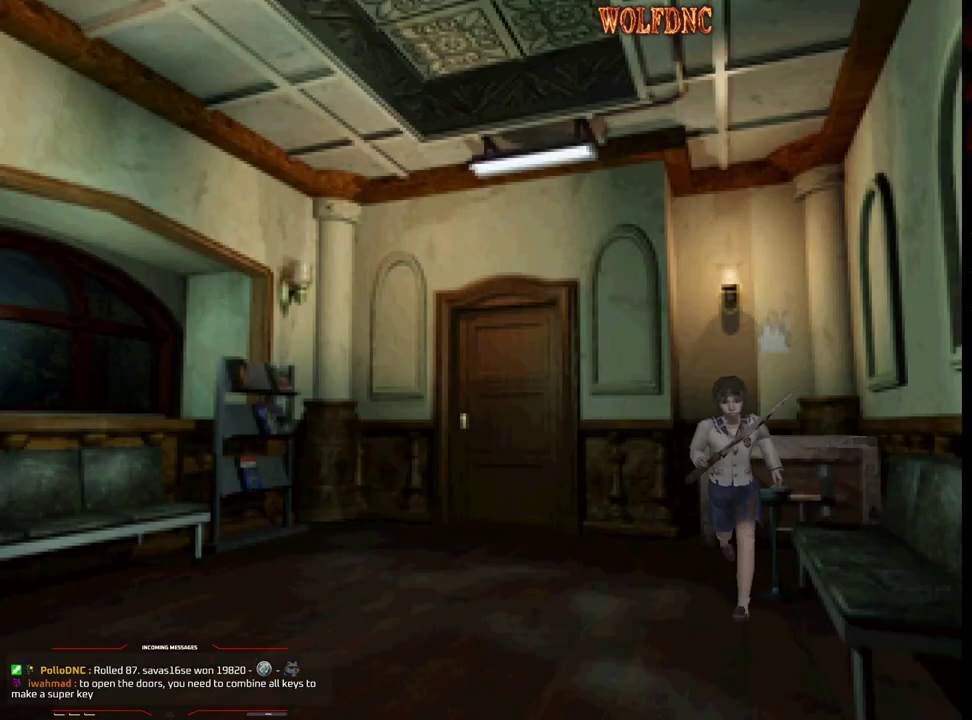
{"buttons": ["SQUARE", "DPAD_UP"], "events": []}
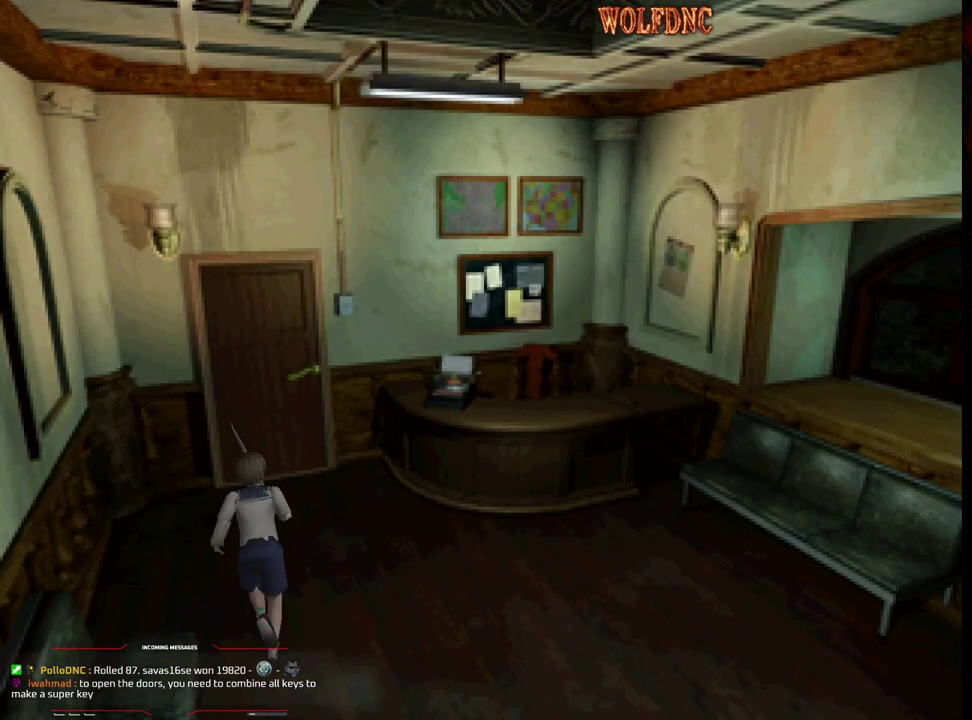
{"buttons": ["CROSS", "SQUARE", "DPAD_UP"], "events": [[267, "CROSS", "down"]]}
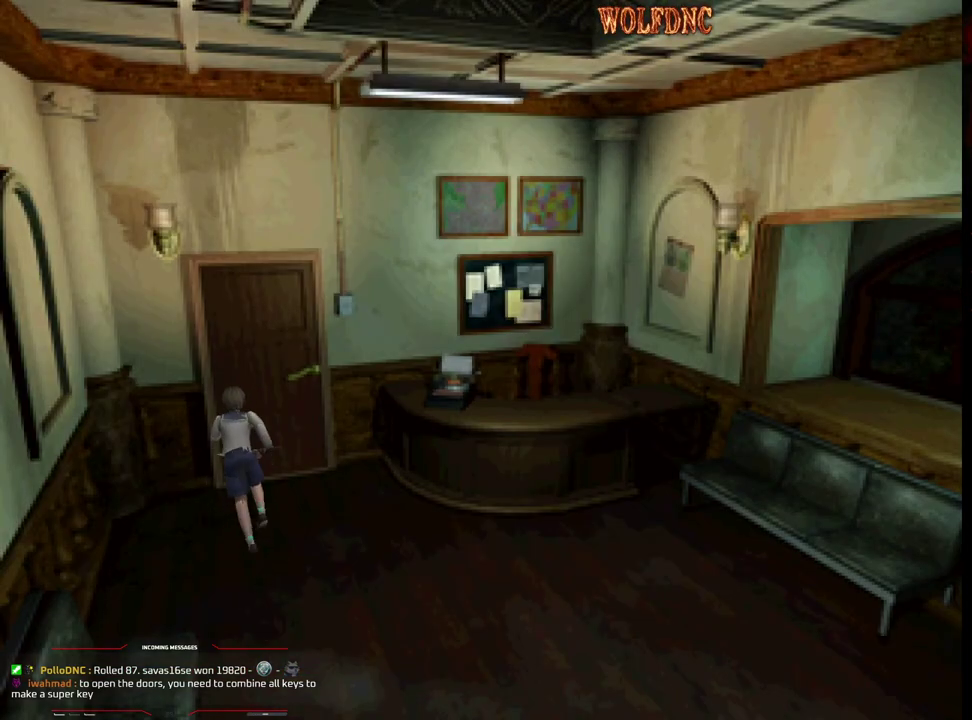
{"buttons": [], "events": [[283, "CROSS", "up"], [333, "SQUARE", "up"], [383, "DPAD_UP", "up"]]}
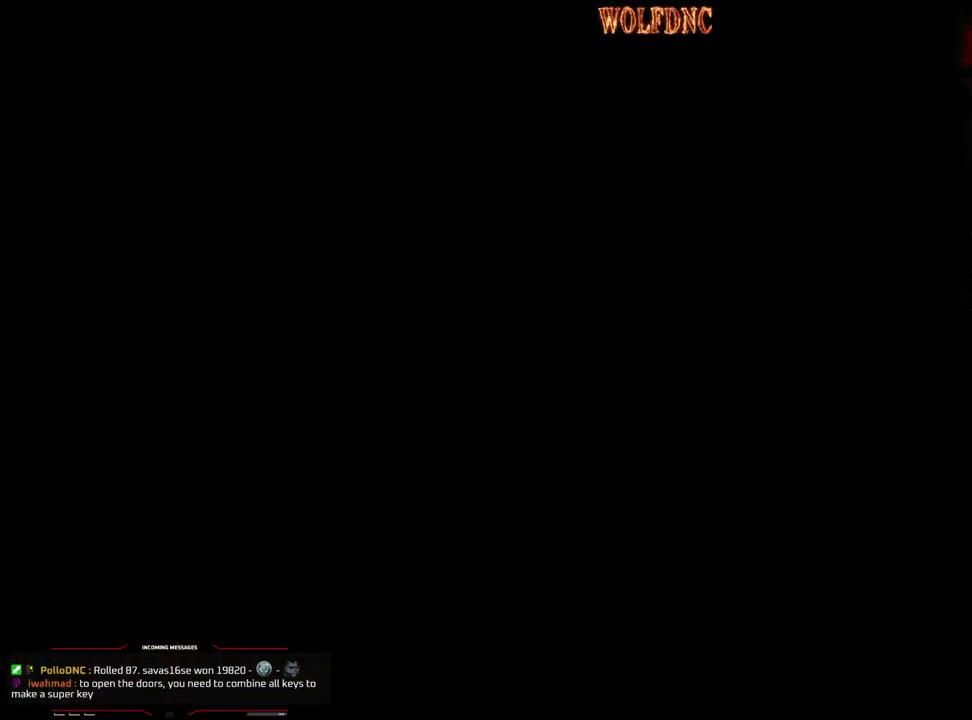
{"buttons": [], "events": []}
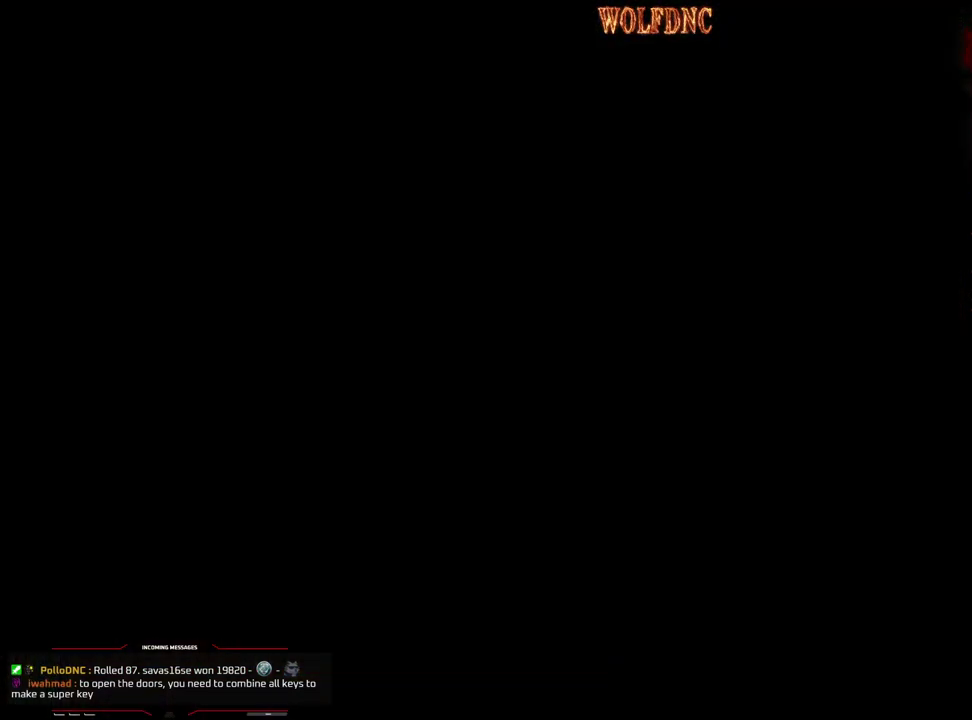
{"buttons": [], "events": []}
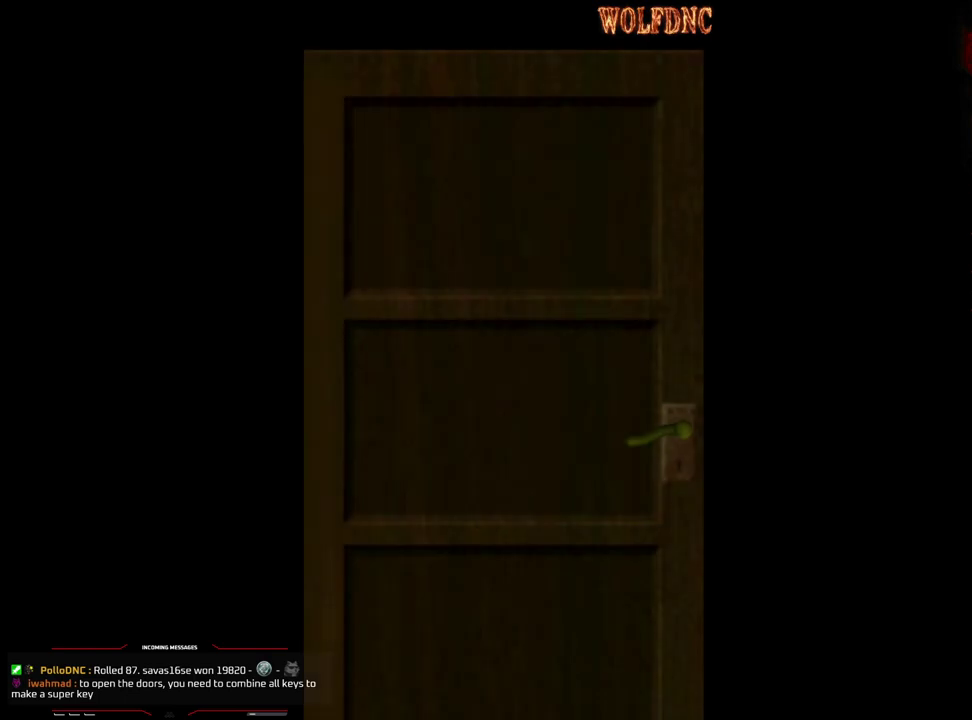
{"buttons": [], "events": []}
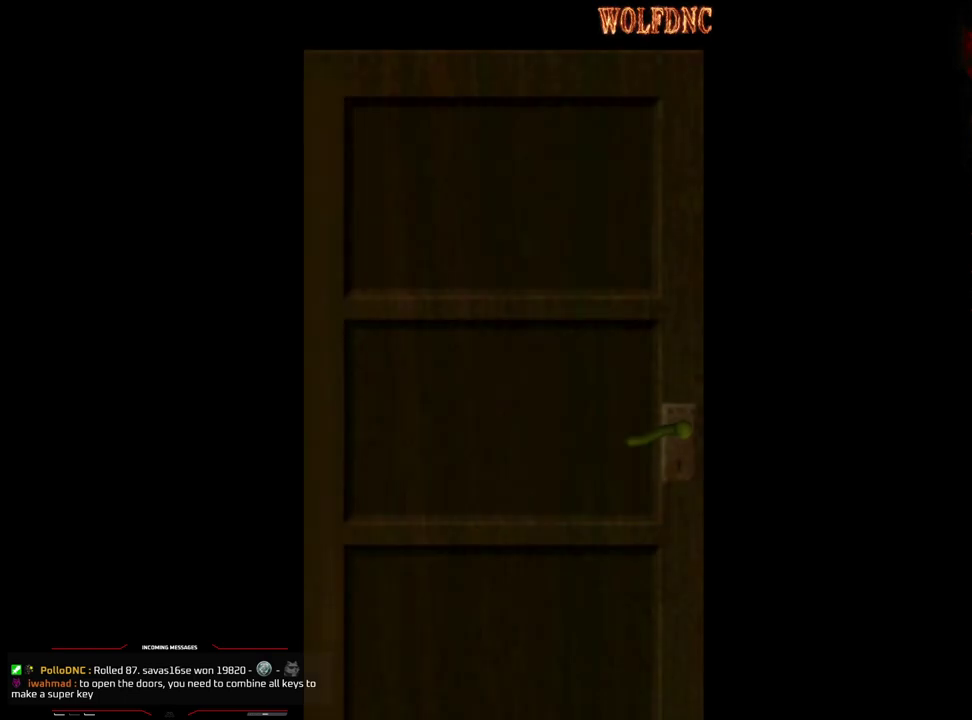
{"buttons": [], "events": []}
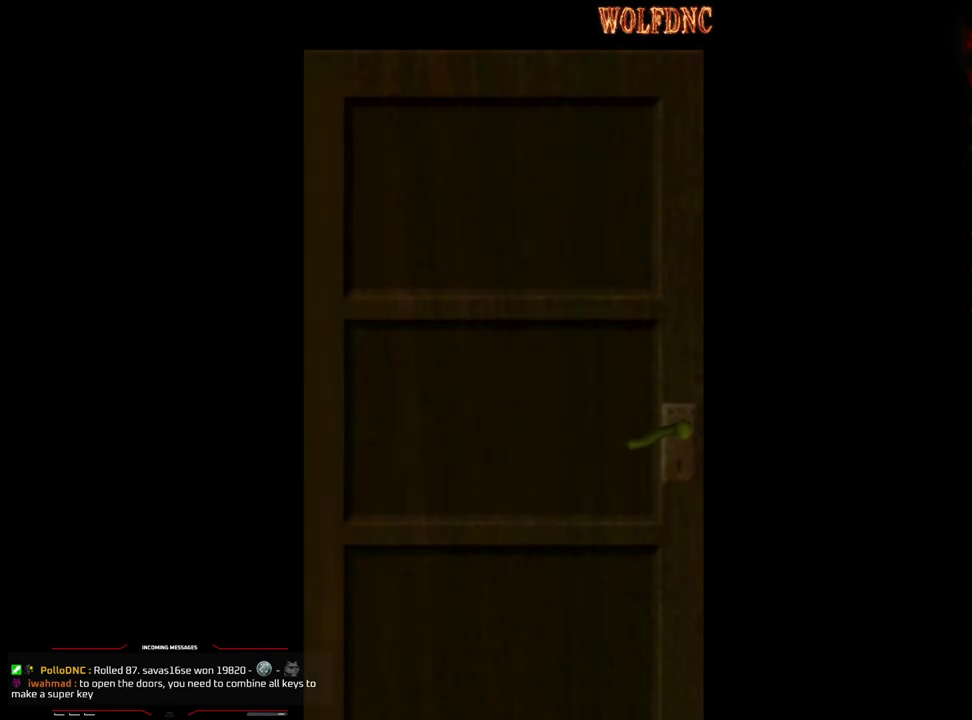
{"buttons": ["SQUARE", "DPAD_UP", "DPAD_LEFT"], "events": [[33, "CROSS", "down"], [83, "DPAD_LEFT", "down"], [133, "DPAD_UP", "down"], [167, "CROSS", "up"], [167, "SQUARE", "down"]]}
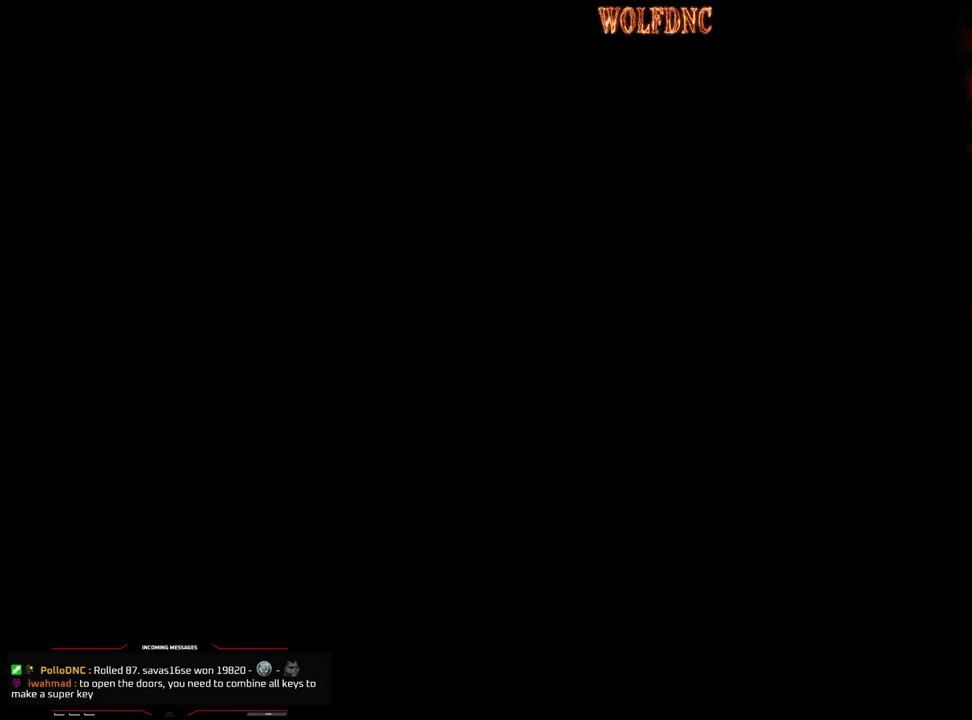
{"buttons": ["SQUARE", "DPAD_UP", "DPAD_LEFT"], "events": []}
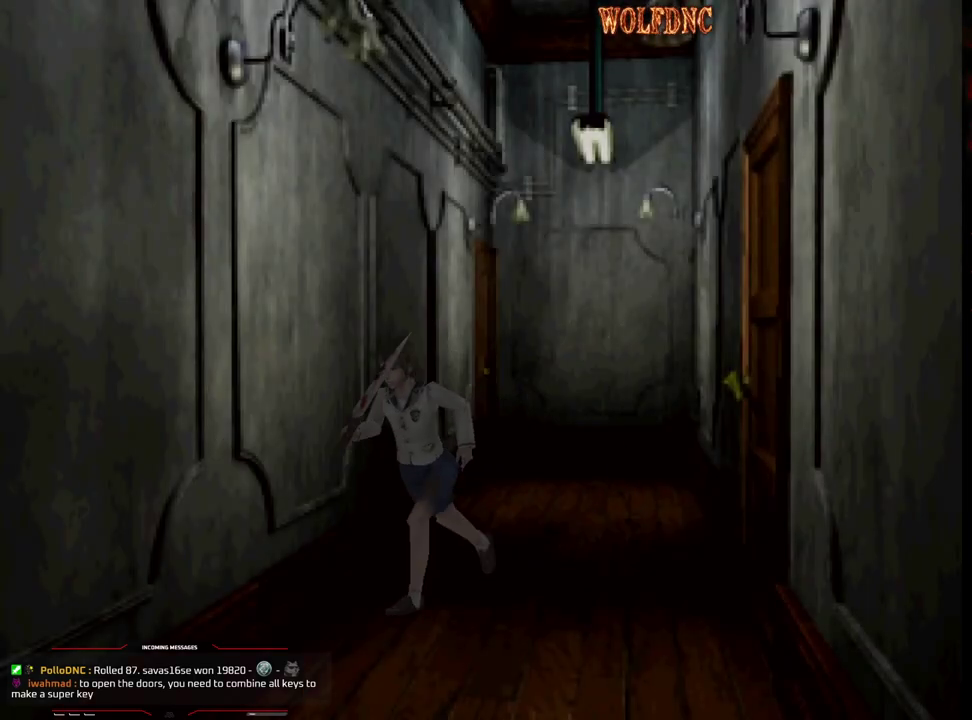
{"buttons": ["SQUARE", "DPAD_UP"], "events": [[200, "DPAD_LEFT", "up"]]}
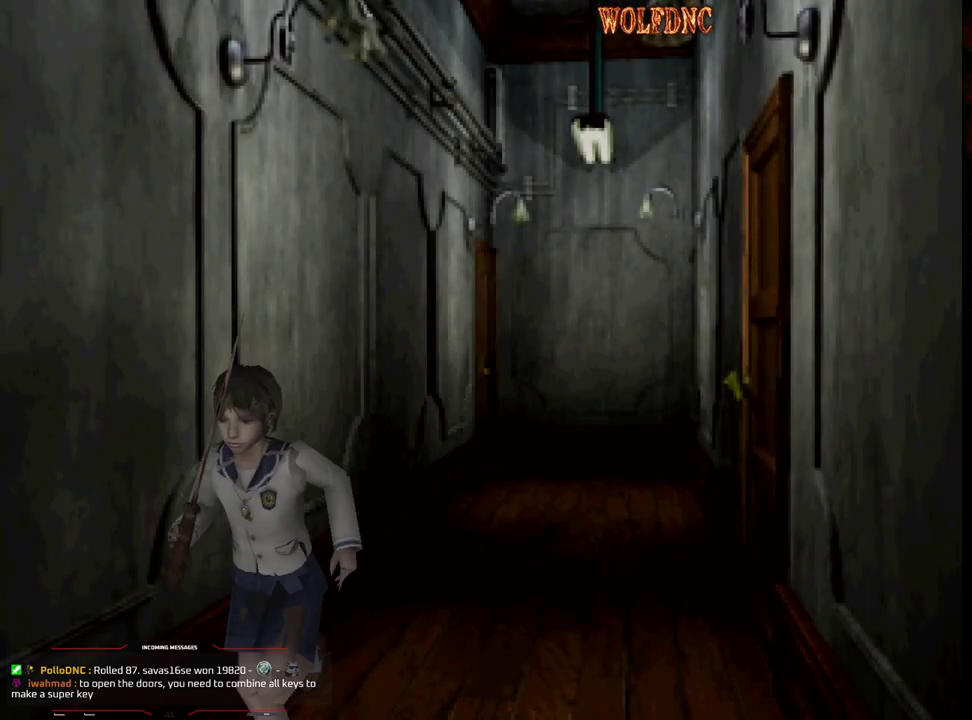
{"buttons": ["SQUARE", "DPAD_UP"], "events": []}
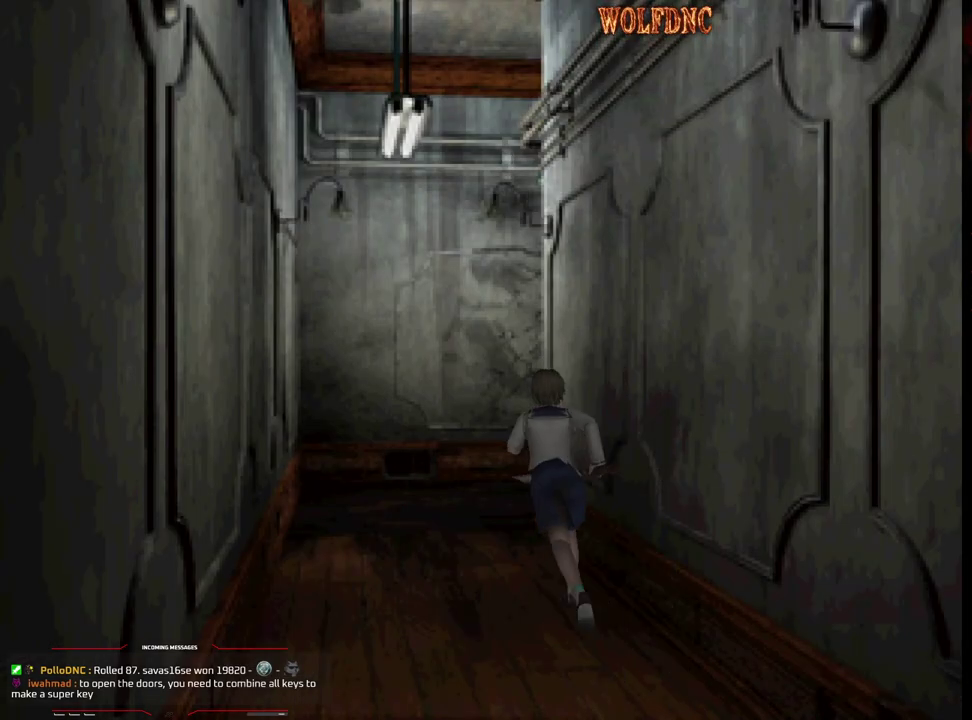
{"buttons": ["SQUARE", "DPAD_UP"], "events": []}
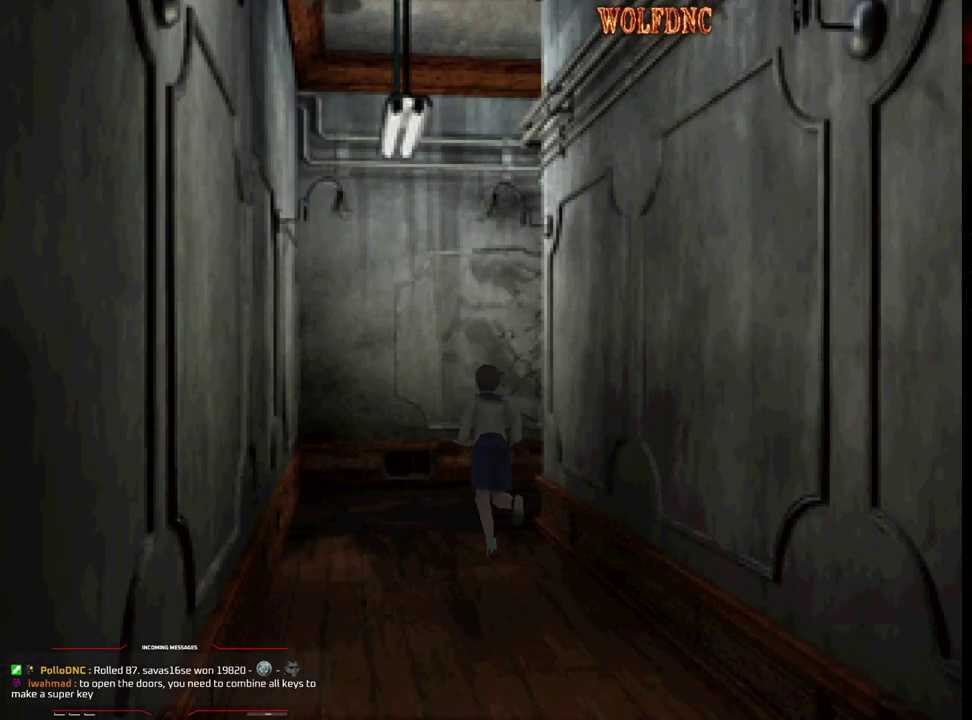
{"buttons": ["SQUARE", "DPAD_UP", "DPAD_RIGHT"], "events": [[17, "DPAD_RIGHT", "down"]]}
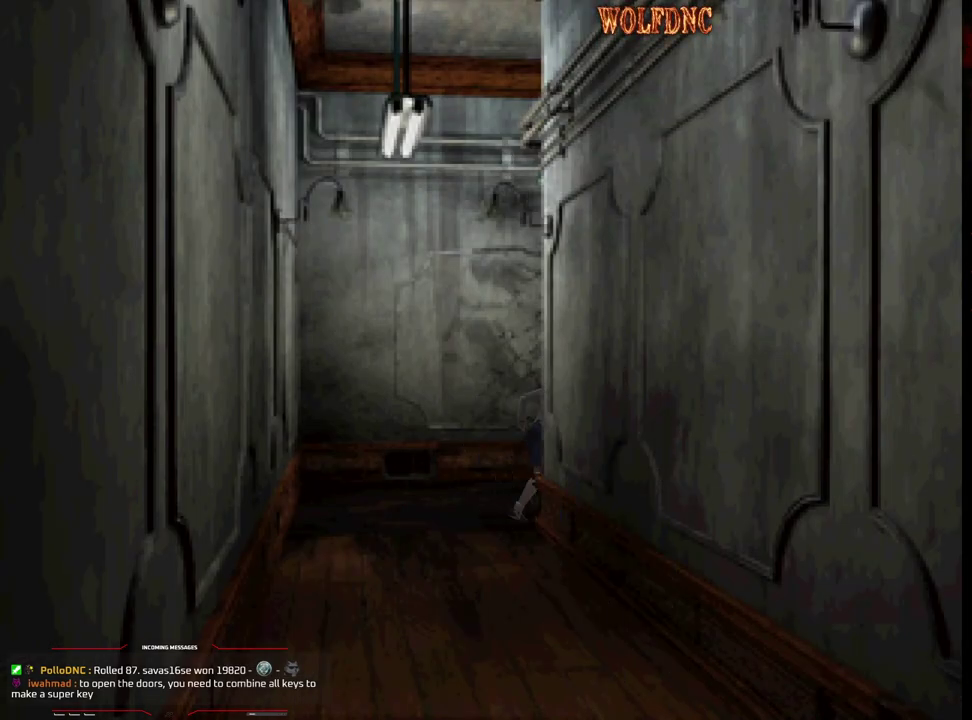
{"buttons": ["SQUARE", "DPAD_UP", "DPAD_RIGHT"], "events": [[217, "DPAD_RIGHT", "up"], [500, "DPAD_RIGHT", "down"]]}
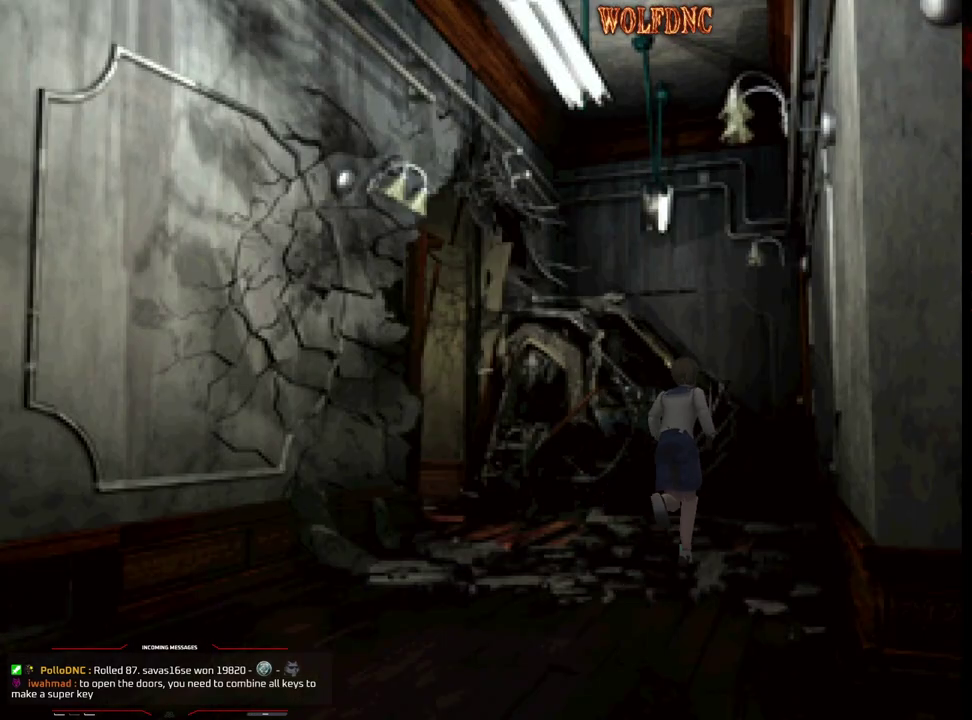
{"buttons": ["SQUARE", "DPAD_UP", "DPAD_LEFT"], "events": [[150, "DPAD_RIGHT", "up"], [433, "DPAD_LEFT", "down"]]}
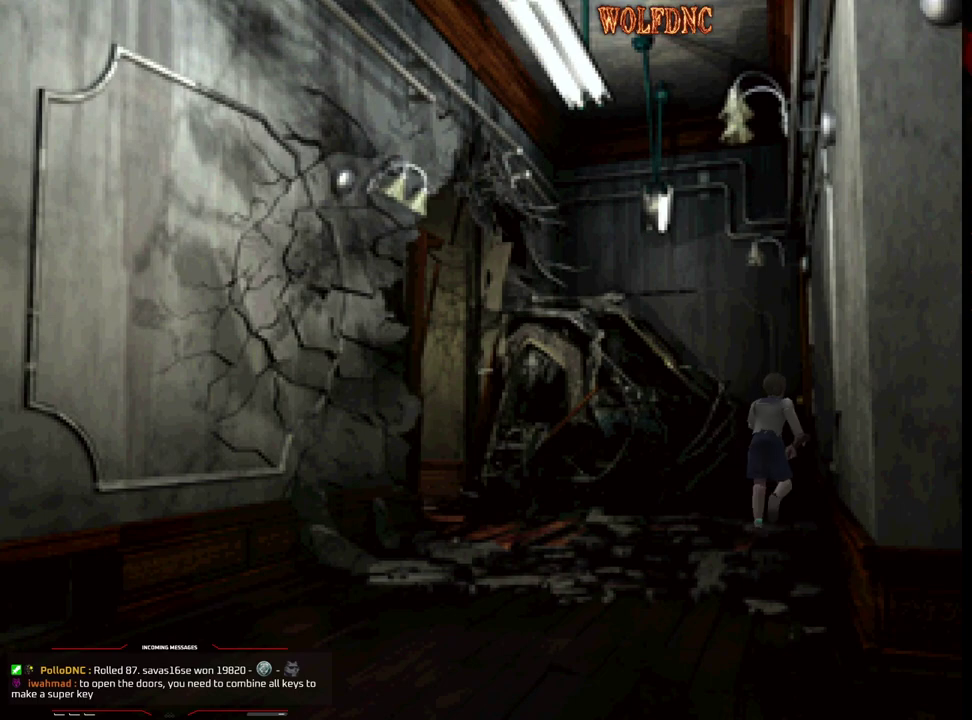
{"buttons": ["CROSS", "SQUARE", "DPAD_UP", "DPAD_RIGHT"], "events": [[17, "DPAD_LEFT", "up"], [350, "DPAD_RIGHT", "down"], [483, "CROSS", "down"]]}
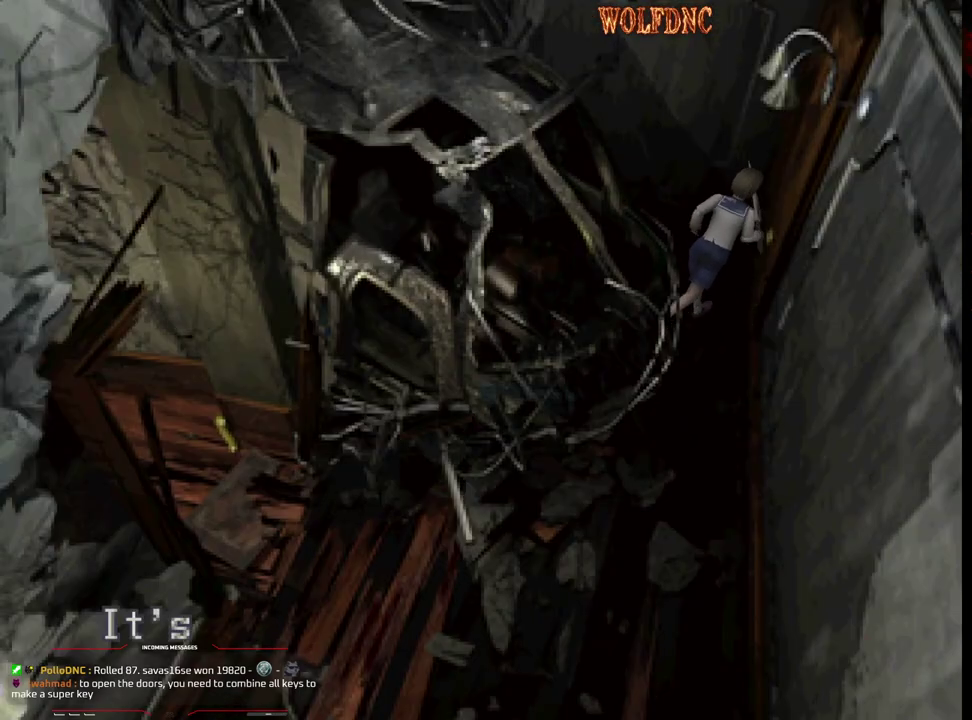
{"buttons": ["CROSS", "DPAD_RIGHT"], "events": [[133, "DPAD_UP", "up"], [183, "SQUARE", "up"], [217, "CROSS", "up"], [400, "CROSS", "down"]]}
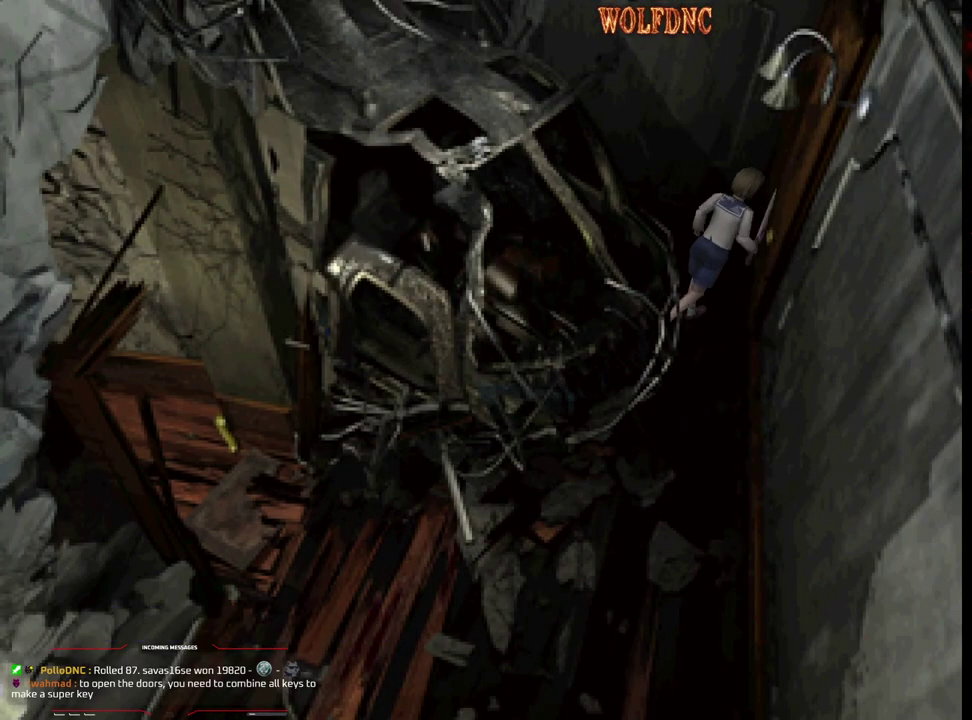
{"buttons": ["SQUARE", "DPAD_UP", "DPAD_RIGHT"], "events": [[150, "CROSS", "up"], [333, "SQUARE", "down"], [383, "DPAD_UP", "down"]]}
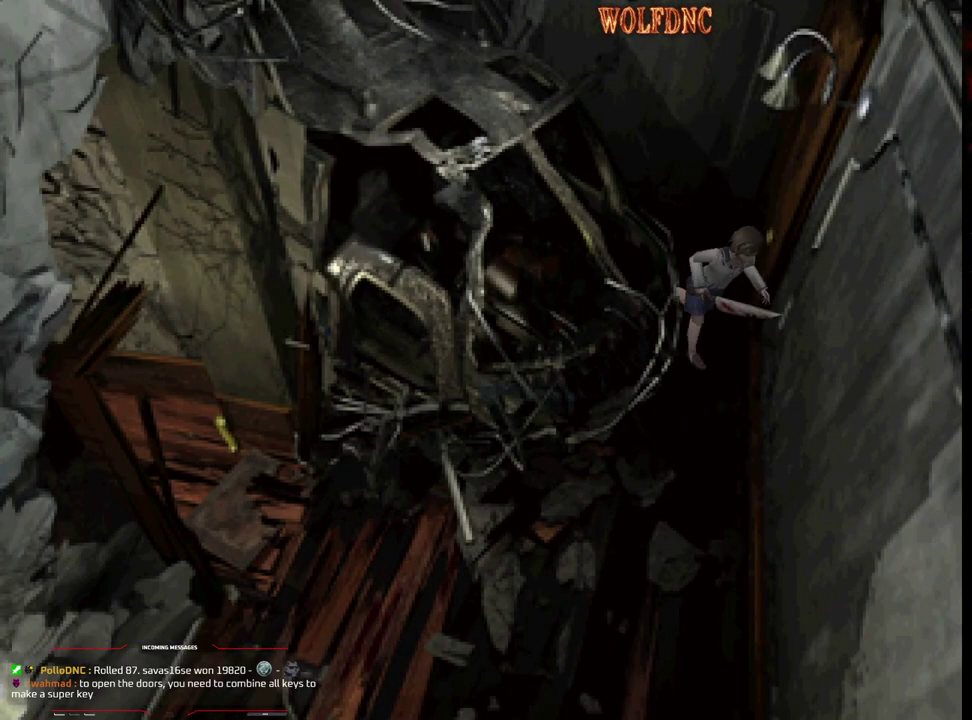
{"buttons": ["SQUARE", "DPAD_UP"], "events": [[350, "DPAD_RIGHT", "up"]]}
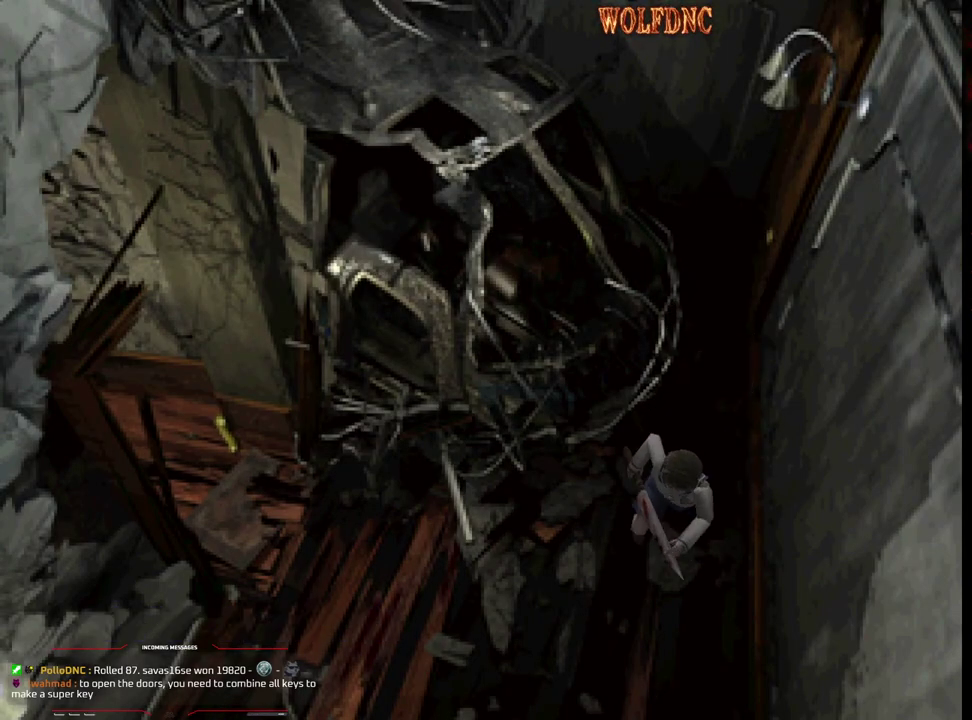
{"buttons": ["SQUARE", "DPAD_UP"], "events": []}